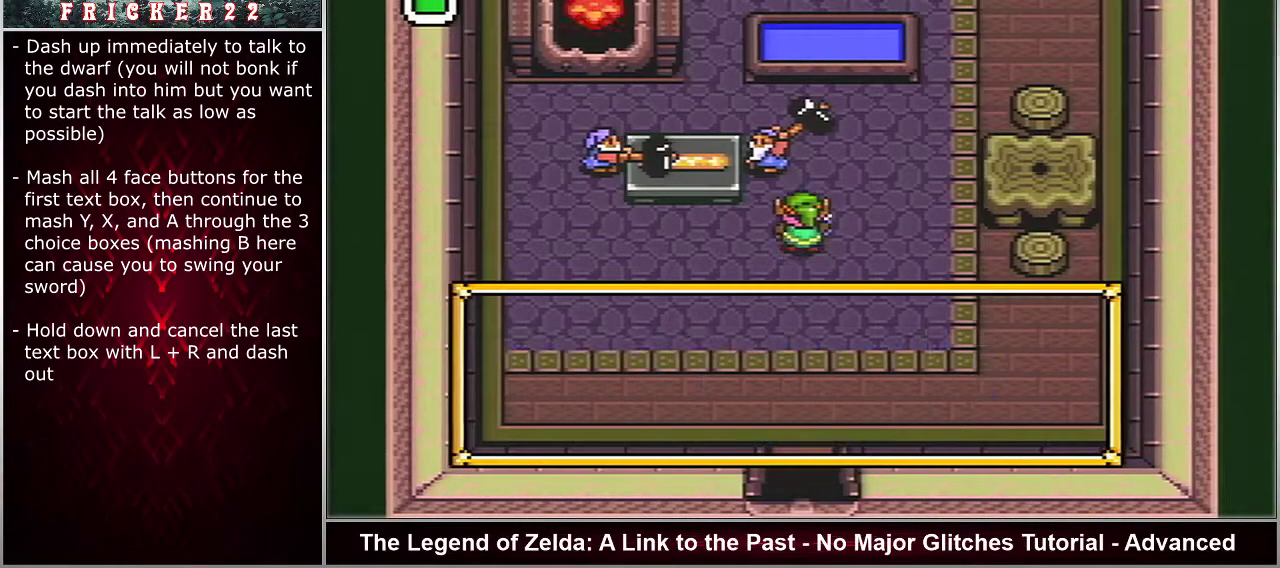
Gameplay with a controller (Nintendo layout); each line is a JSON object with the inputs held at the frame after it (dt_ms = milliseconds from this image to that frame). "events" lists button and stick changes between this image and that frame as [ms after this image, input, new state], when the widget could be followed in between. Not read: L3 R1 R3.
{"dt_ms": 100, "buttons": ["A", "X"], "events": [[17, "A", "up"], [50, "X", "up"], [50, "Y", "up"], [83, "A", "down"], [83, "X", "down"]]}
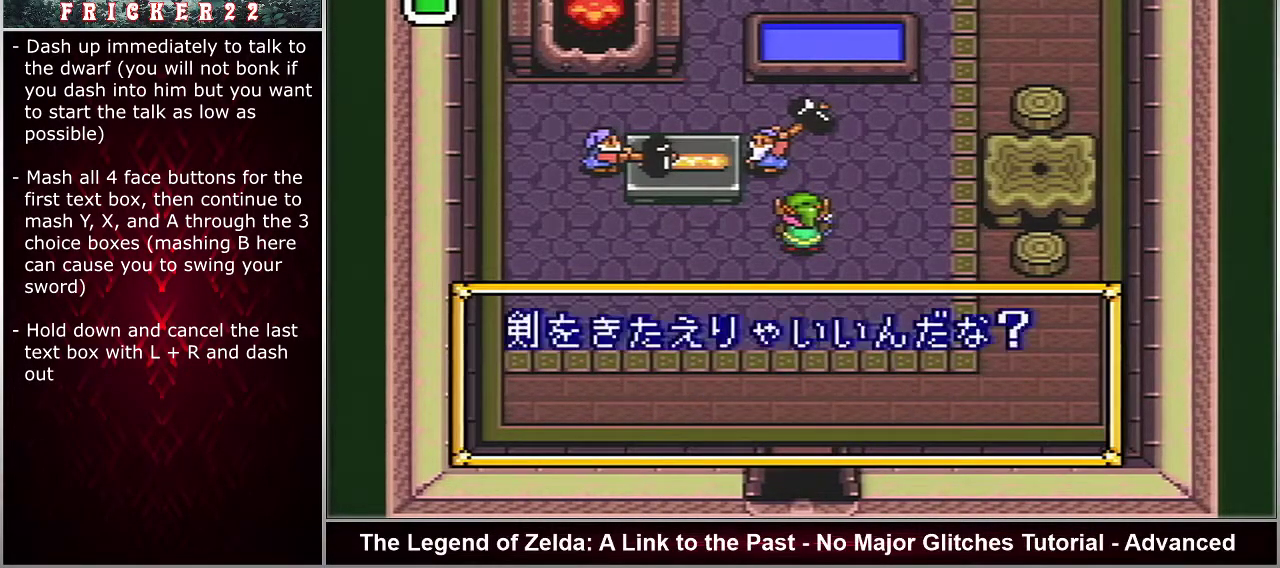
{"dt_ms": 100, "buttons": ["X"], "events": [[17, "A", "up"], [17, "Y", "down"], [50, "X", "up"], [83, "X", "down"], [83, "Y", "up"]]}
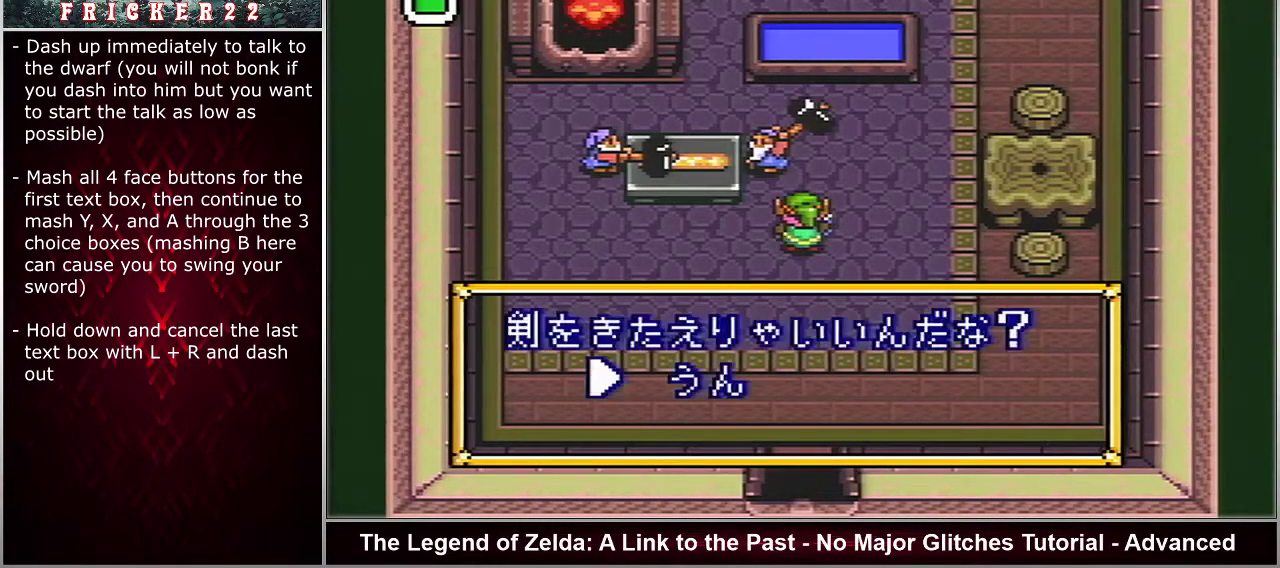
{"dt_ms": 100, "buttons": ["A", "X"], "events": [[67, "X", "up"], [100, "A", "down"], [100, "X", "down"]]}
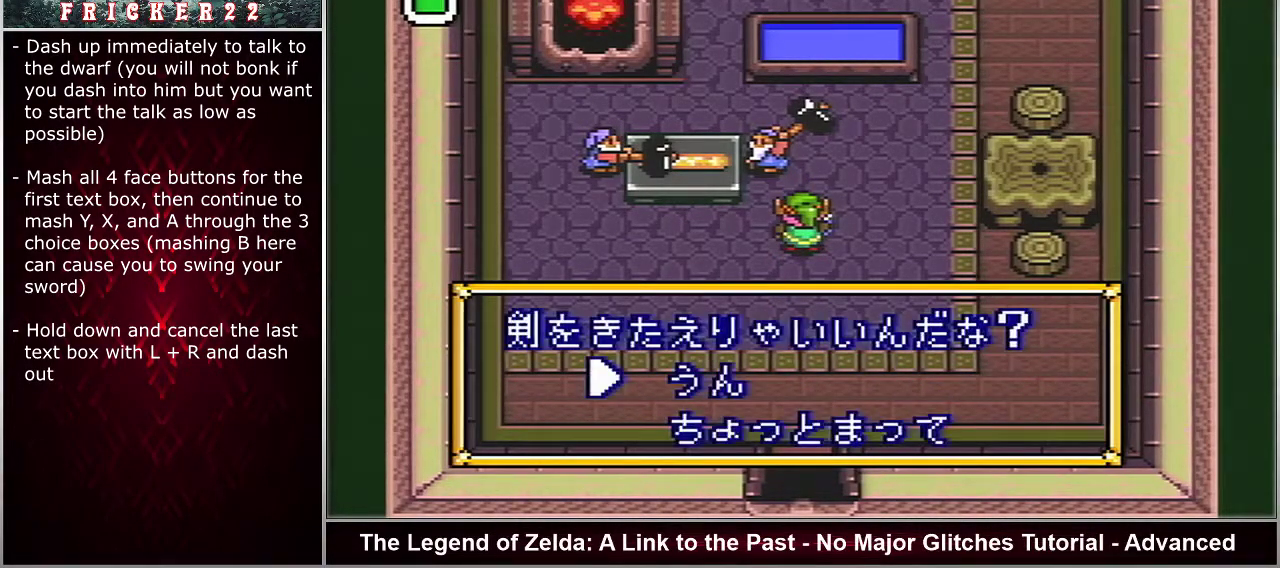
{"dt_ms": 100, "buttons": ["A", "X", "Y"], "events": [[33, "A", "up"], [33, "X", "up"], [33, "Y", "down"], [100, "A", "down"], [100, "X", "down"]]}
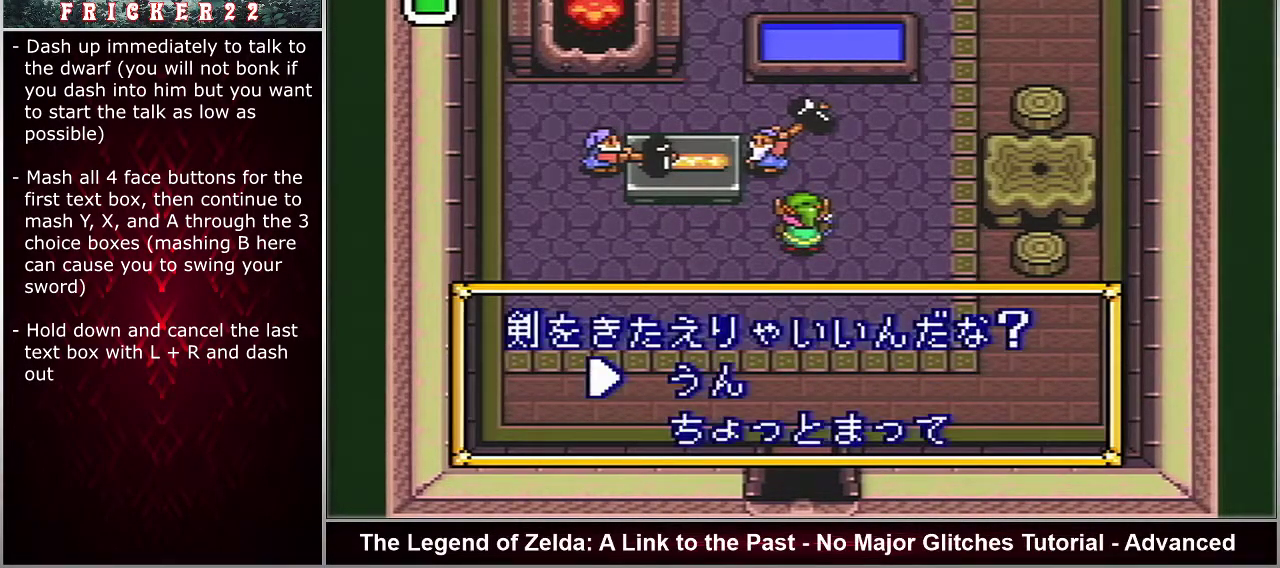
{"dt_ms": 200, "buttons": ["A", "X"], "events": [[17, "A", "up"], [17, "X", "up"], [17, "Y", "up"], [50, "Y", "down"], [83, "A", "down"], [83, "X", "down"], [117, "A", "up"], [150, "X", "up"], [183, "A", "down"], [183, "X", "down"], [183, "Y", "up"]]}
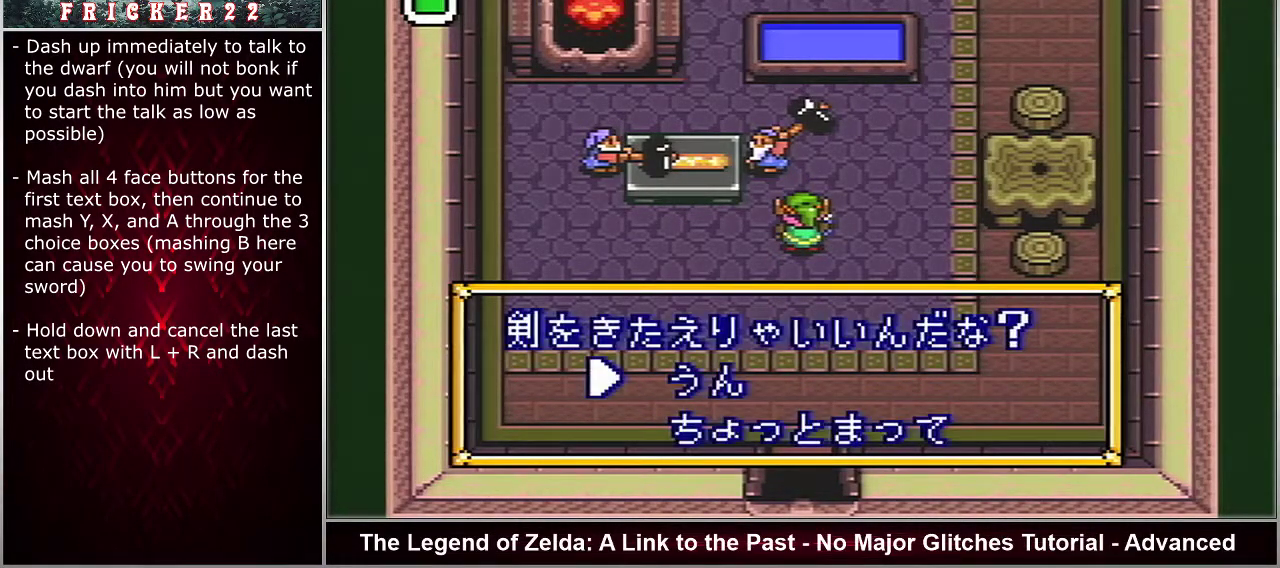
{"dt_ms": 100, "buttons": ["X", "Y"], "events": [[50, "A", "up"], [50, "X", "up"], [50, "Y", "down"], [100, "X", "down"]]}
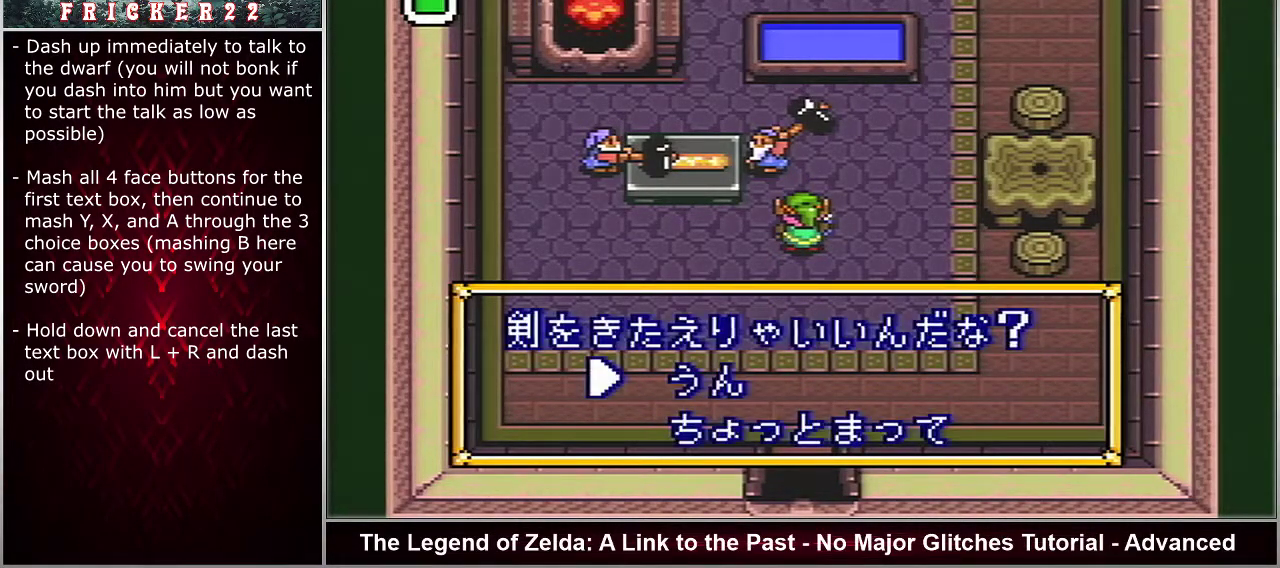
{"dt_ms": 100, "buttons": ["A", "X"], "events": [[33, "X", "up"], [33, "Y", "up"], [67, "A", "down"], [67, "X", "down"]]}
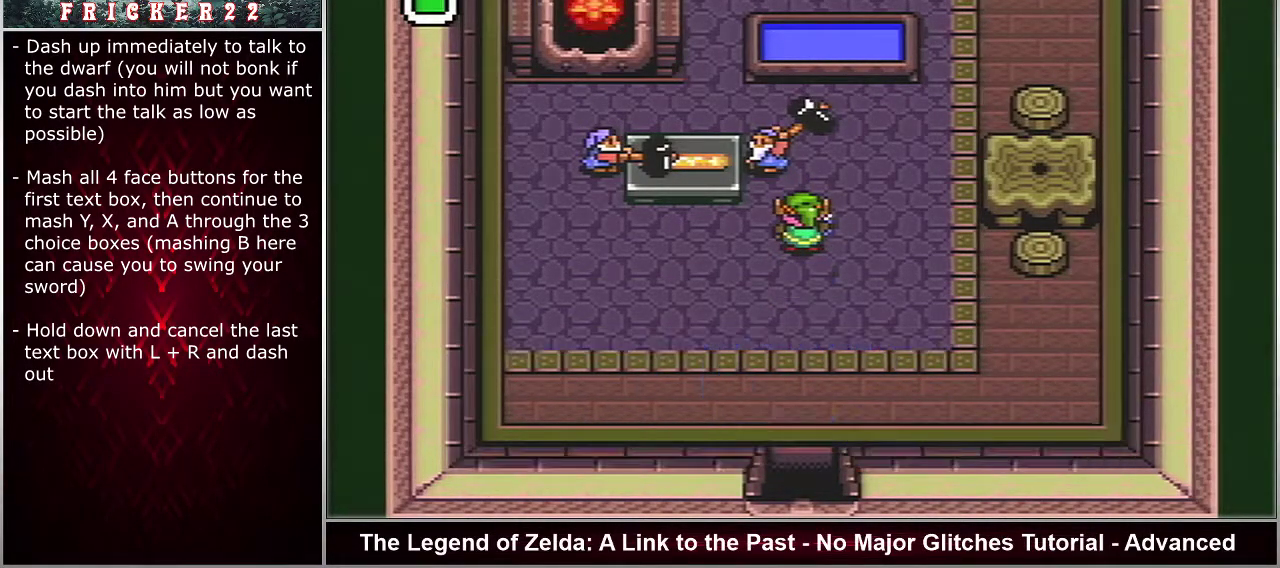
{"dt_ms": 200, "buttons": [], "events": [[133, "X", "up"], [150, "A", "up"]]}
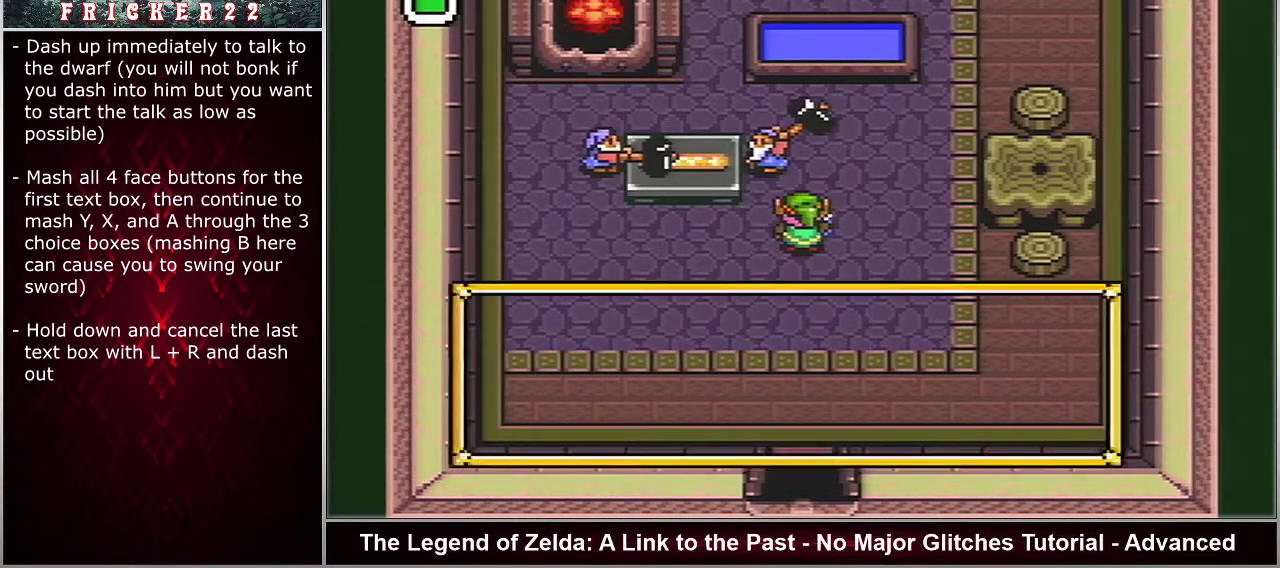
{"dt_ms": 600, "buttons": [], "events": []}
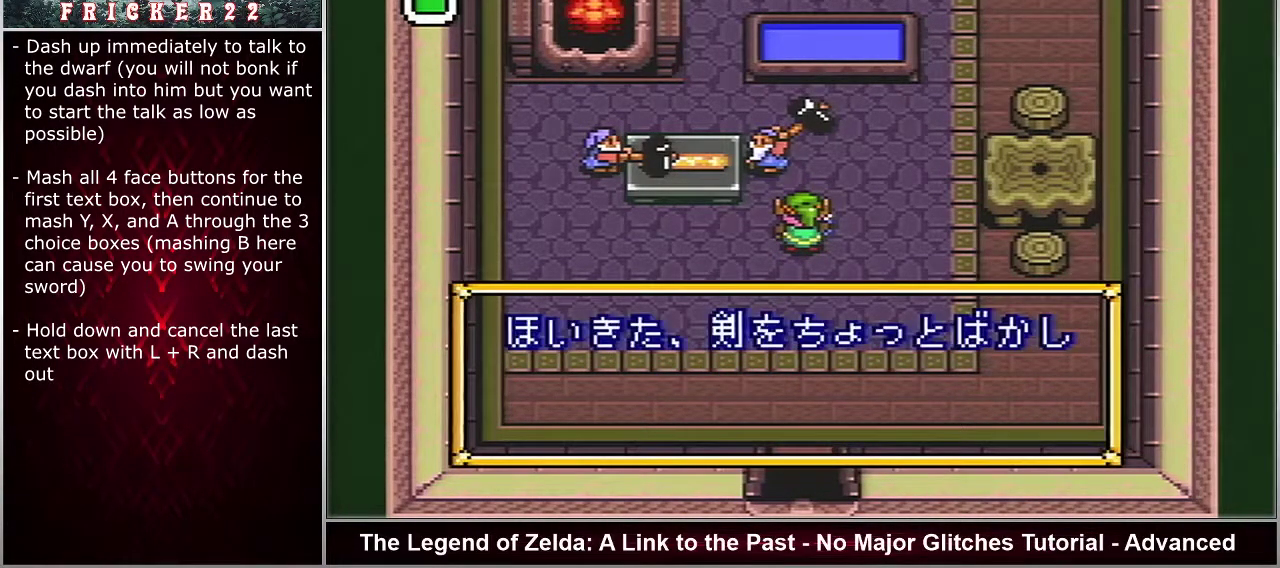
{"dt_ms": 500, "buttons": [], "events": []}
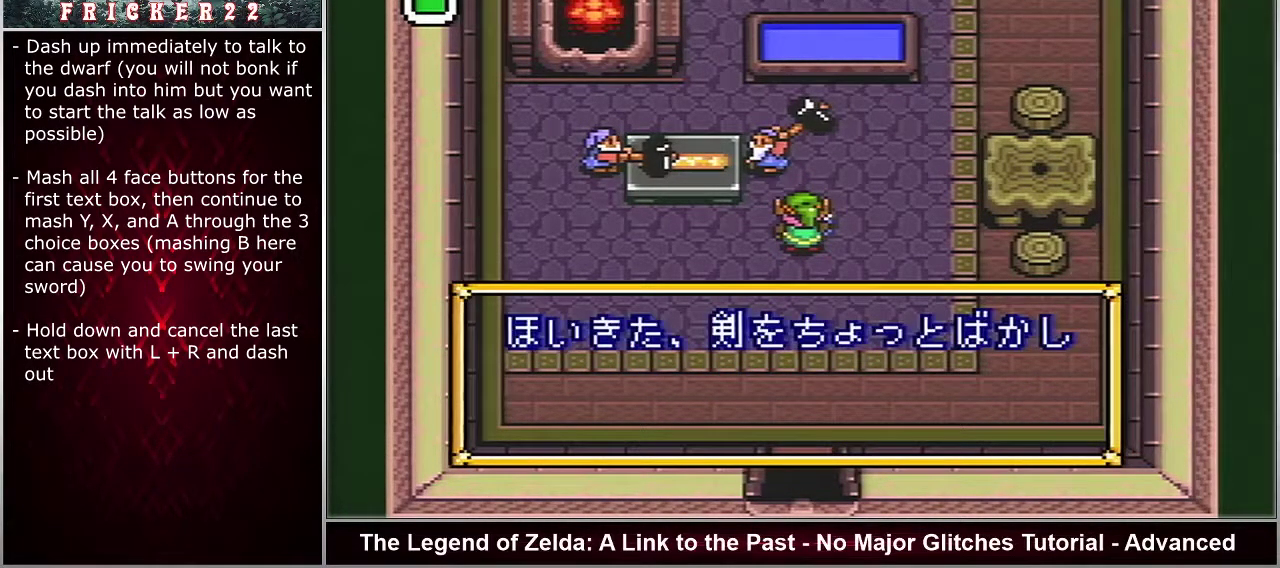
{"dt_ms": 500, "buttons": [], "events": []}
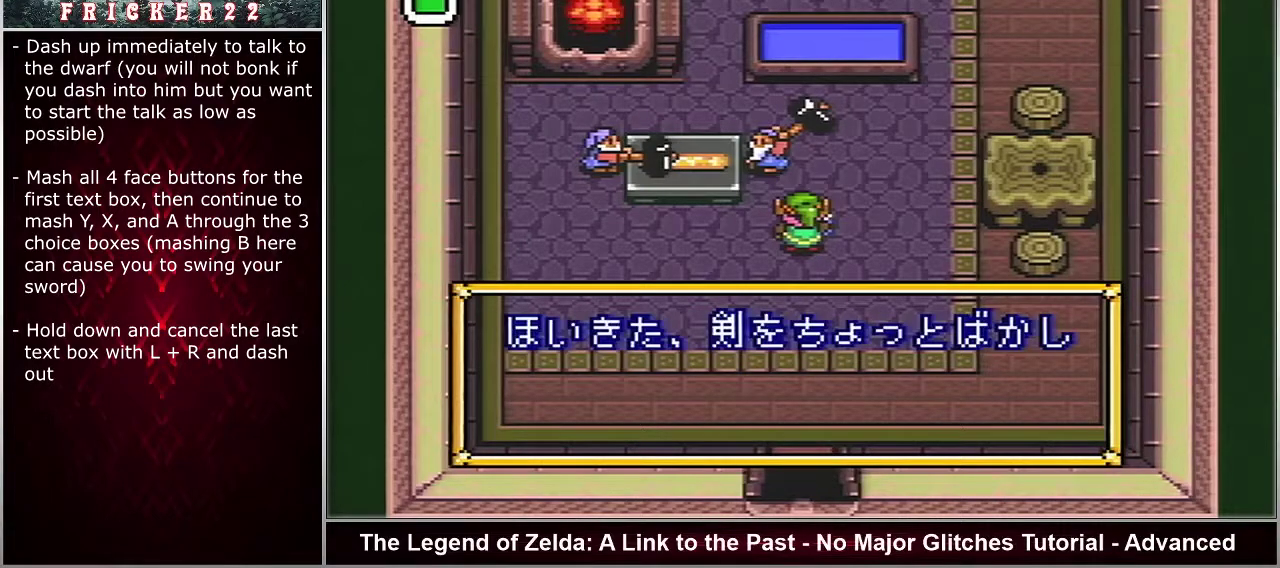
{"dt_ms": 500, "buttons": [], "events": []}
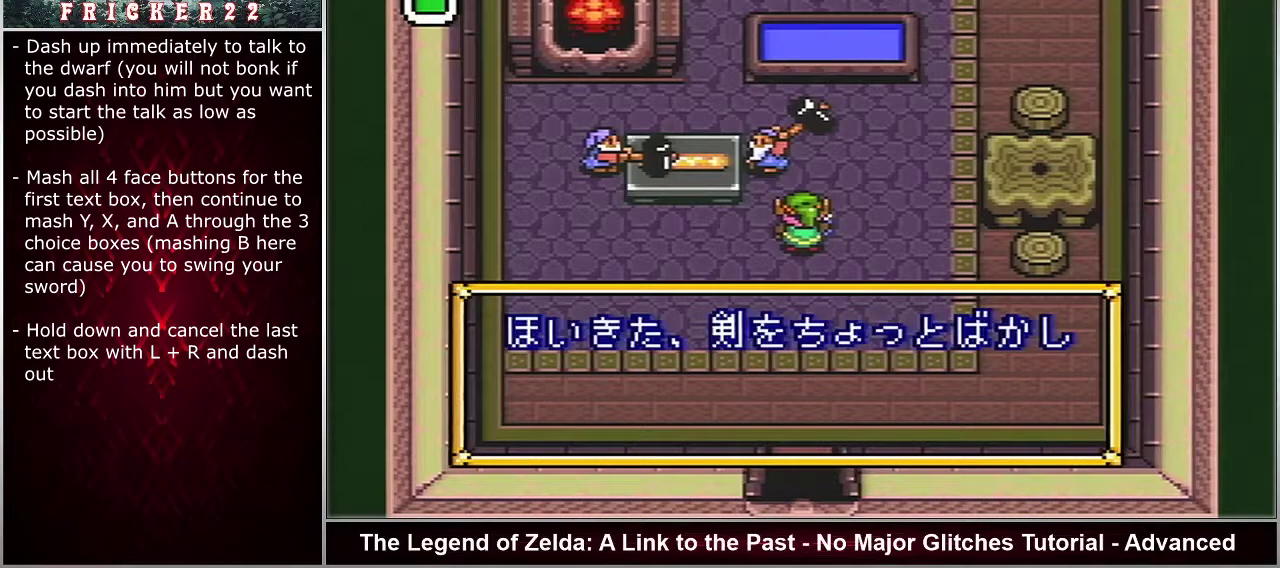
{"dt_ms": 500, "buttons": ["L1", "DPAD_DOWN"], "events": [[500, "DPAD_DOWN", "down"], [500, "L1", "down"]]}
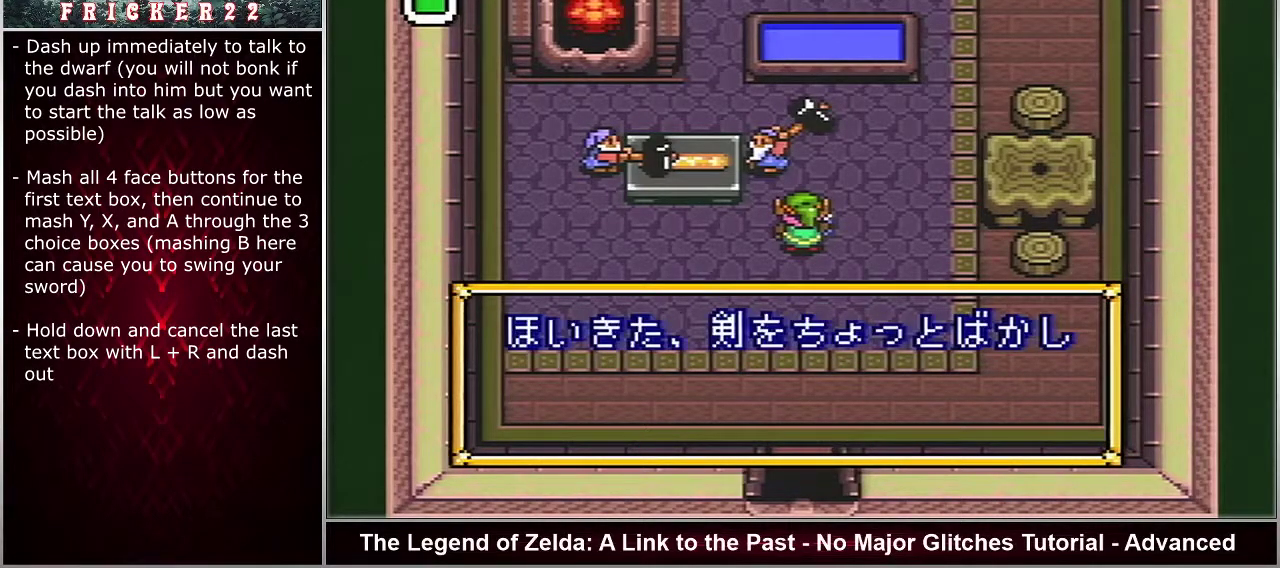
{"dt_ms": 500, "buttons": ["DPAD_DOWN"], "events": [[250, "L1", "up"]]}
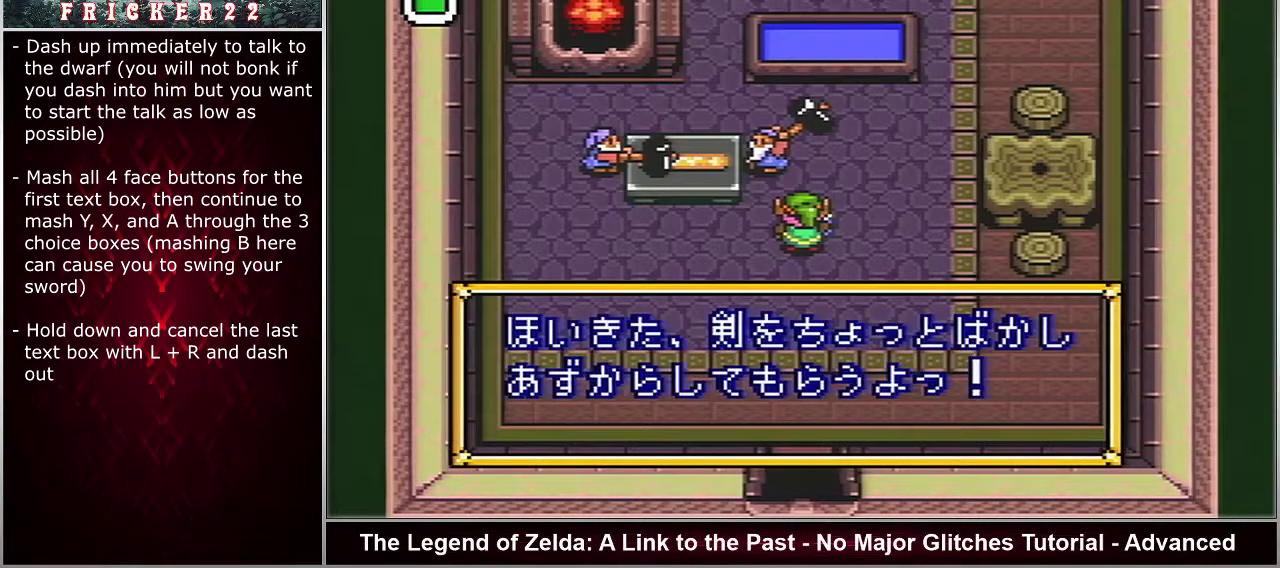
{"dt_ms": 500, "buttons": ["DPAD_DOWN"], "events": []}
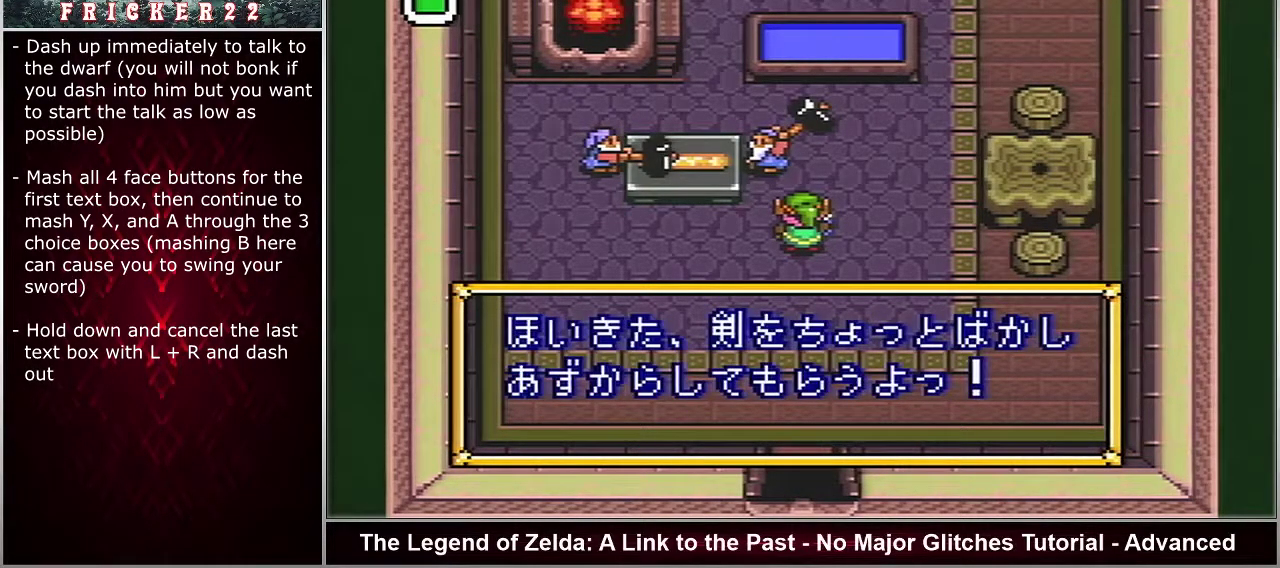
{"dt_ms": 500, "buttons": ["DPAD_DOWN"], "events": []}
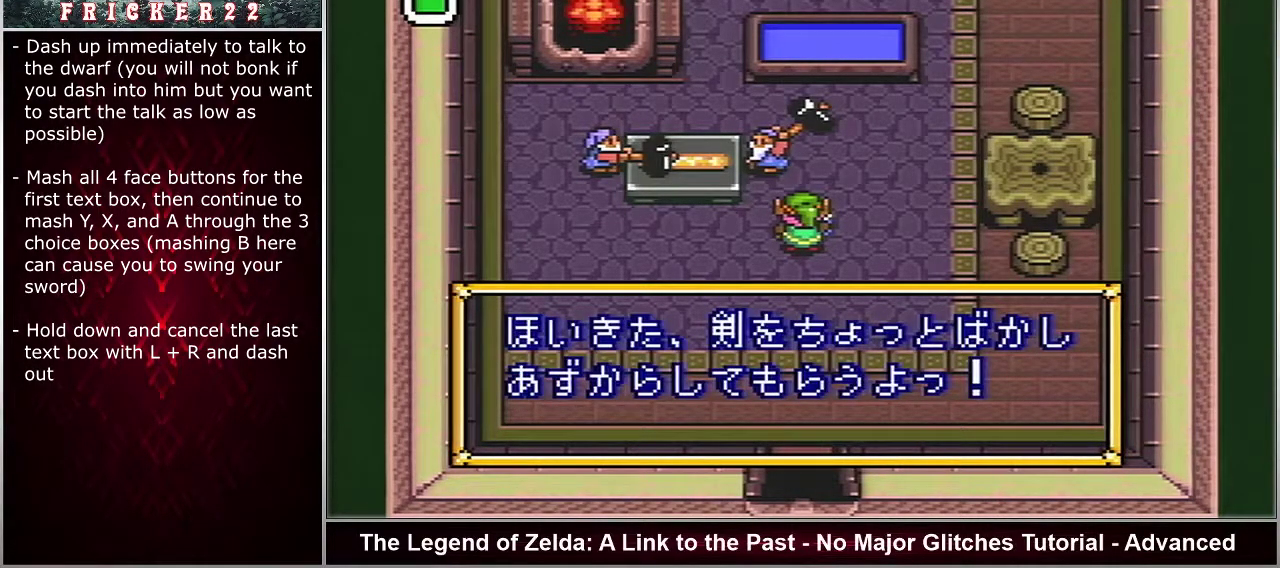
{"dt_ms": 500, "buttons": ["DPAD_DOWN"], "events": []}
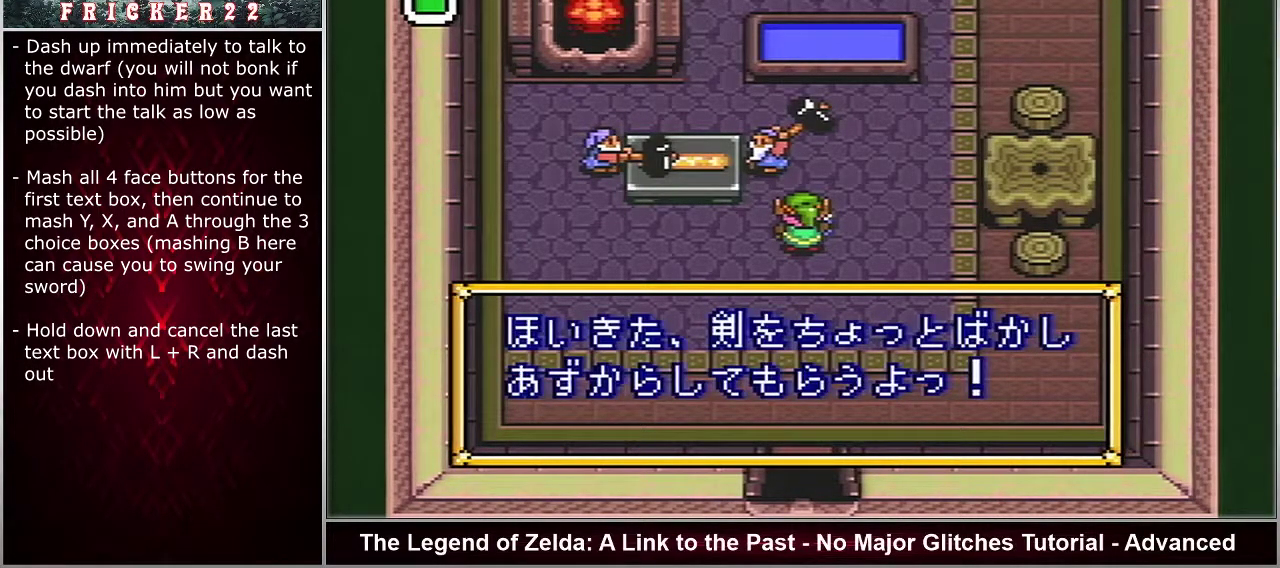
{"dt_ms": 500, "buttons": ["DPAD_DOWN"], "events": []}
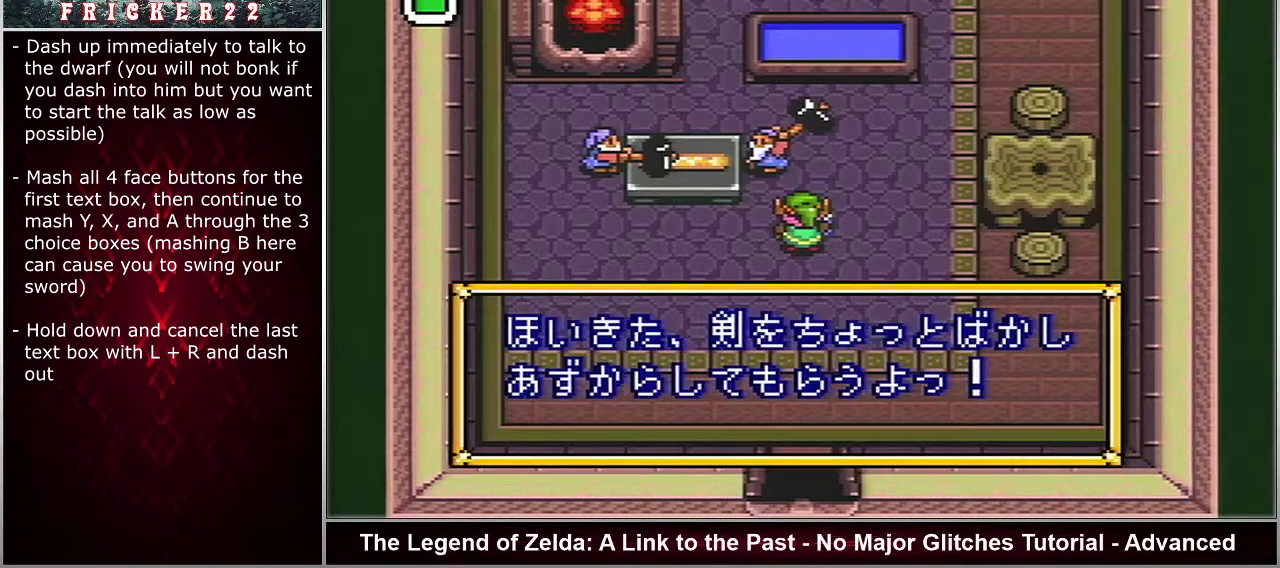
{"dt_ms": 500, "buttons": ["DPAD_DOWN"], "events": []}
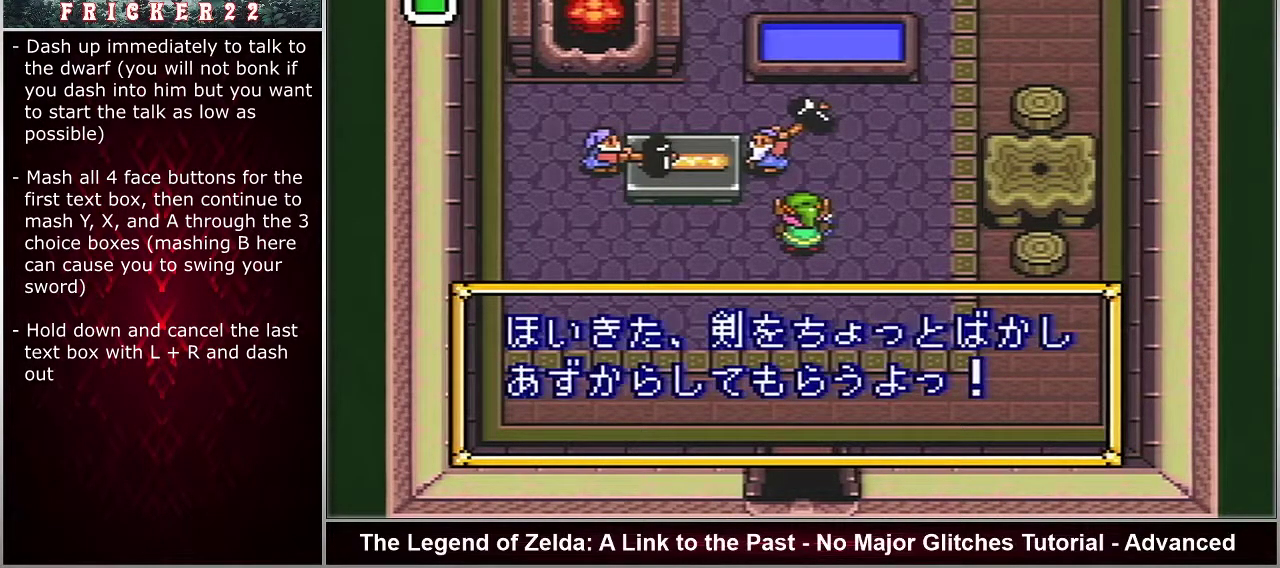
{"dt_ms": 500, "buttons": [], "events": [[183, "L1", "down"], [250, "DPAD_DOWN", "up"], [250, "L1", "up"]]}
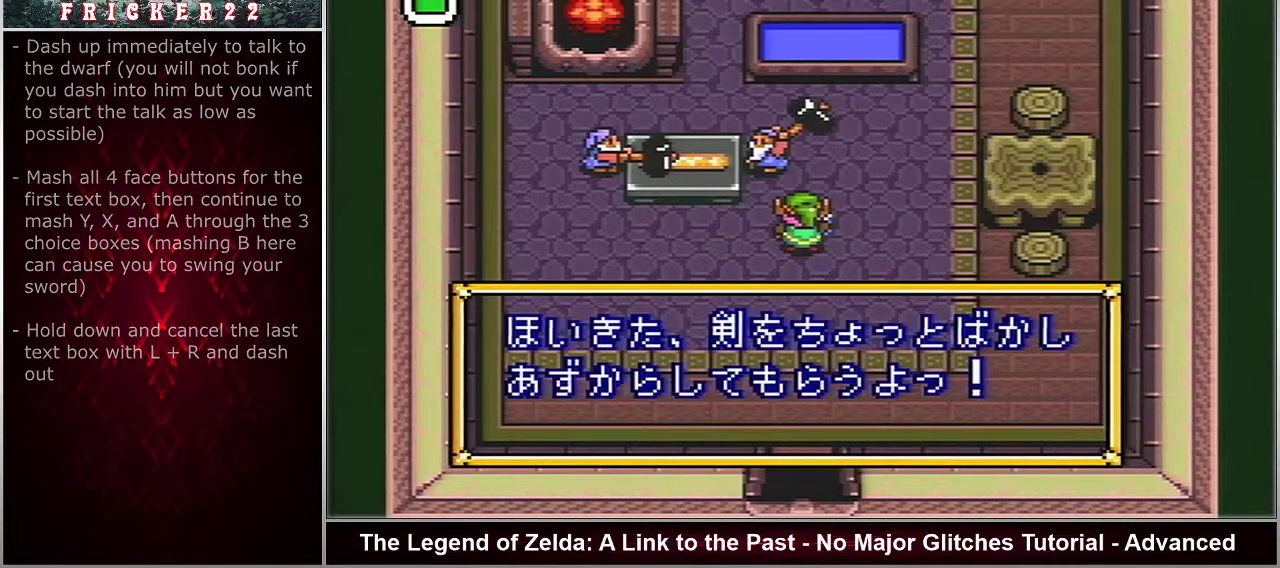
{"dt_ms": 400, "buttons": ["A", "DPAD_DOWN"], "events": [[117, "DPAD_DOWN", "down"], [150, "L1", "down"], [217, "L1", "up"], [267, "L1", "down"], [333, "A", "down"], [367, "L1", "up"]]}
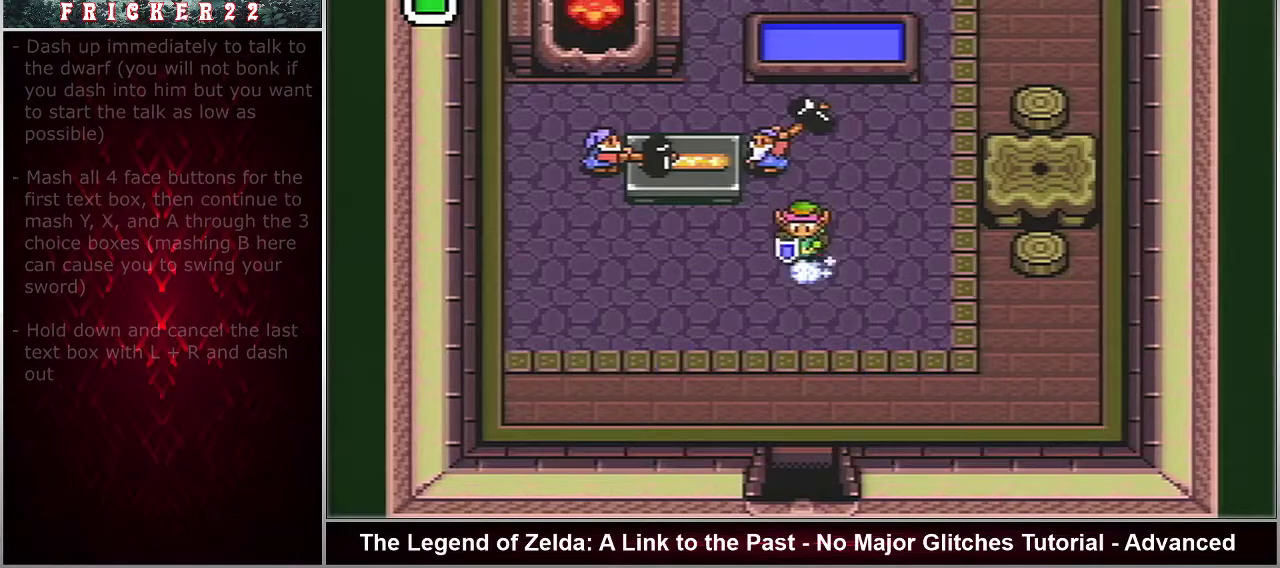
{"dt_ms": 600, "buttons": ["A"], "events": [[33, "DPAD_DOWN", "up"]]}
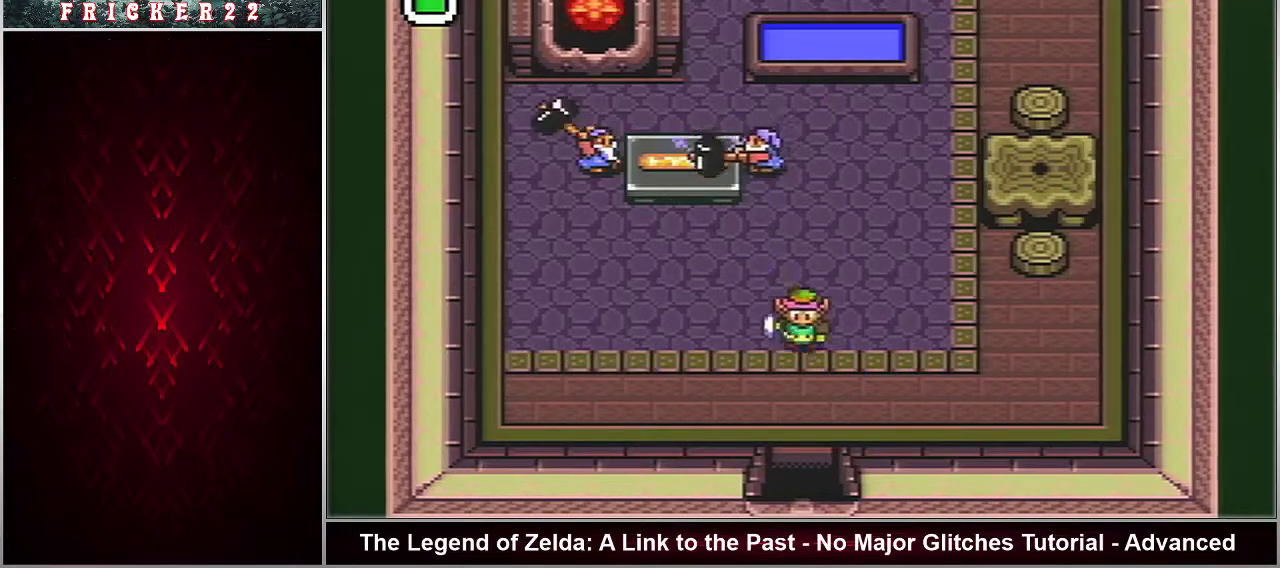
{"dt_ms": 500, "buttons": [], "events": [[483, "A", "up"]]}
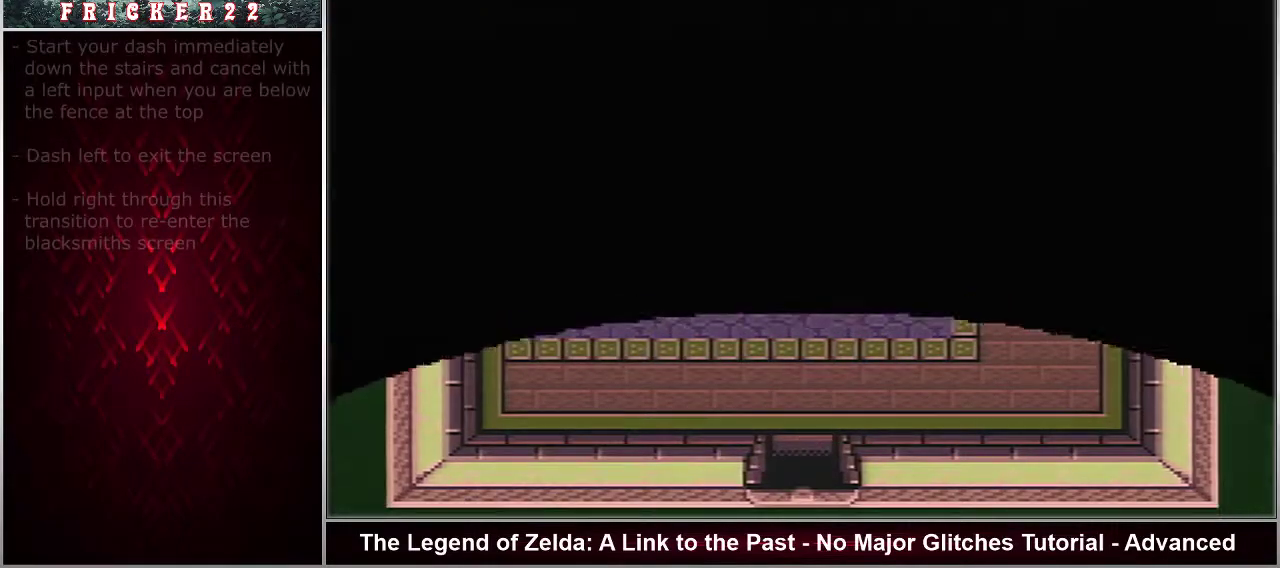
{"dt_ms": 600, "buttons": ["Y"], "events": [[533, "Y", "down"]]}
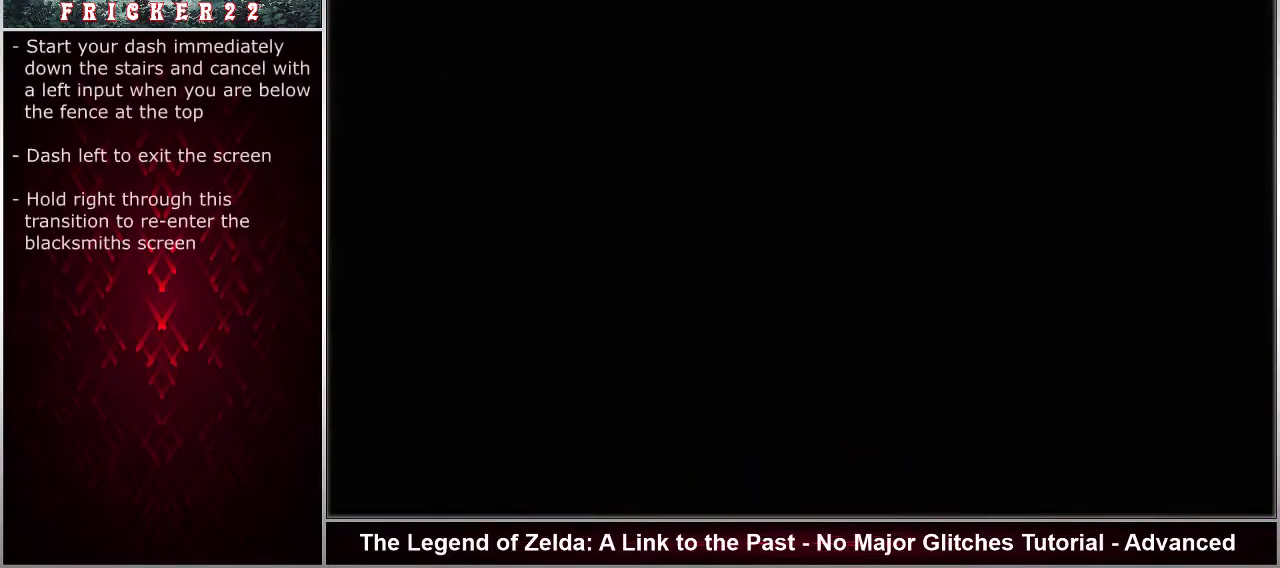
{"dt_ms": 400, "buttons": ["Y"], "events": []}
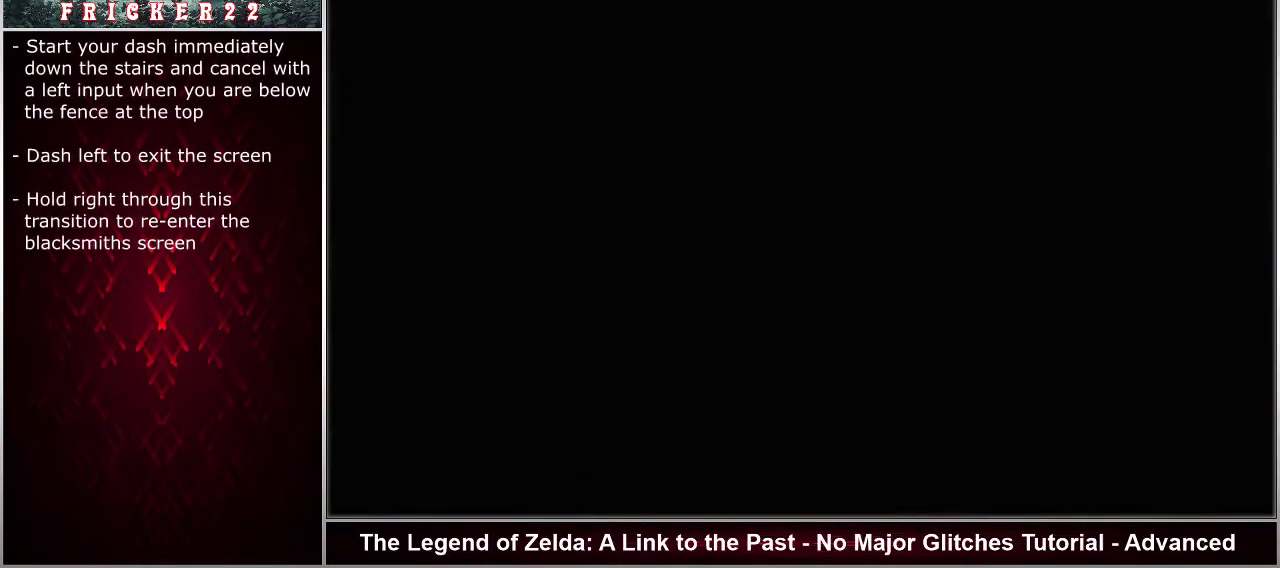
{"dt_ms": 500, "buttons": ["Y"], "events": []}
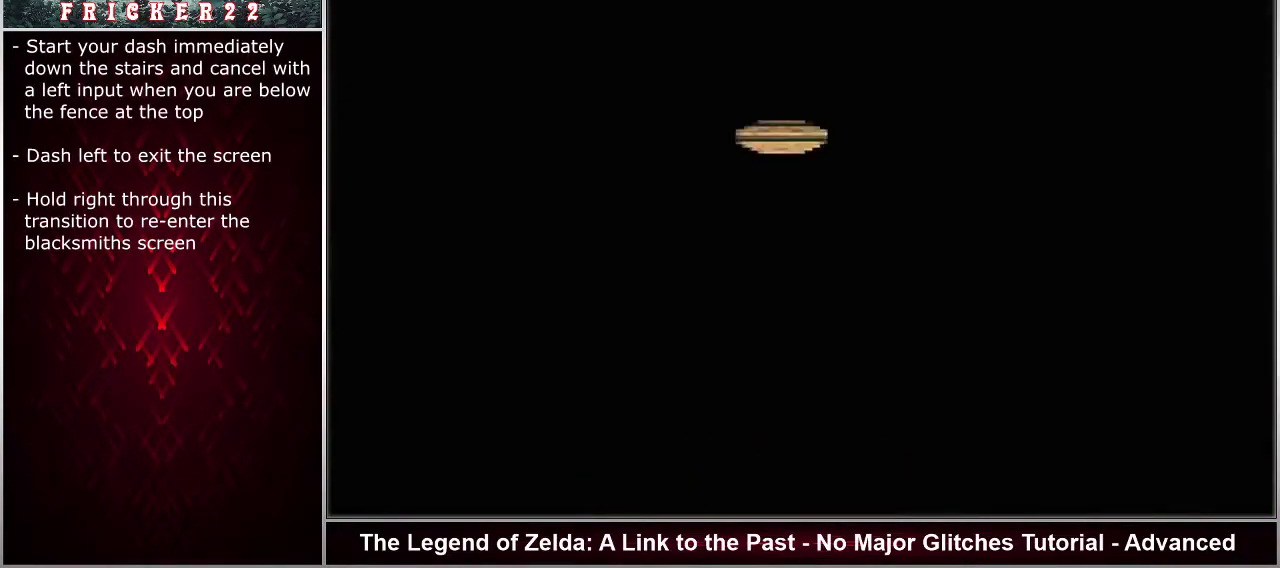
{"dt_ms": 400, "buttons": [], "events": [[217, "SELECT", "down"], [267, "SELECT", "up"], [333, "Y", "up"]]}